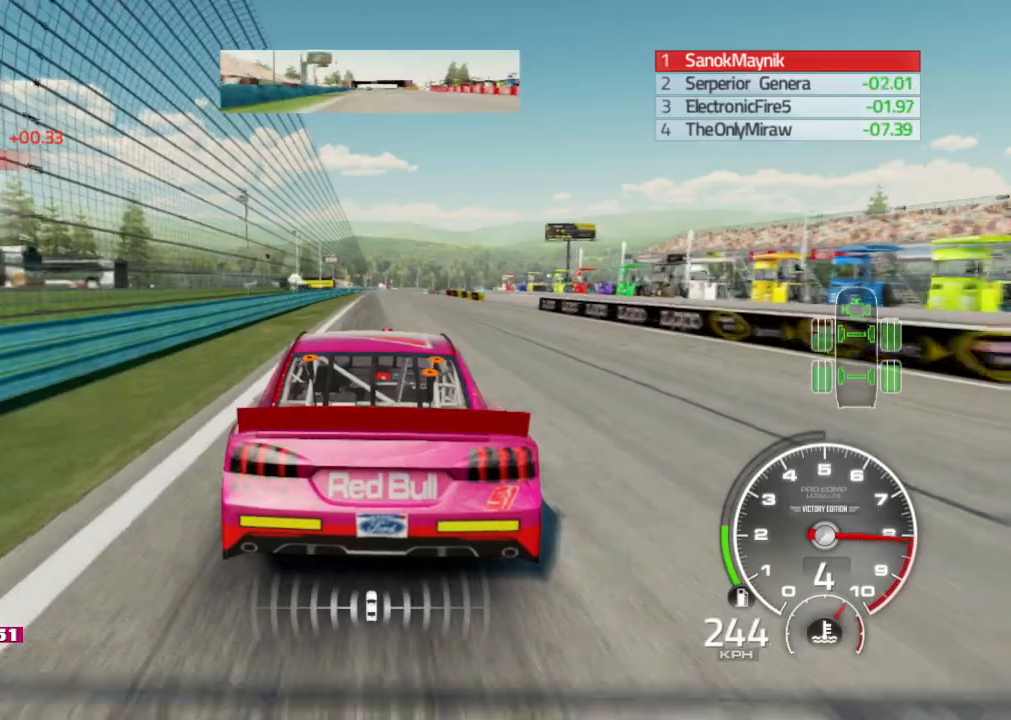
Gameplay with a controller (Xbox layout); each line is a JSON object with the inputs held at the frame after it. "events" lists button and stick changes between this image and that frame as [ms after this image, input, new state], when the widget could be followed in between.
{"buttons": ["R2"], "left_stick": "right", "right_stick": "center", "events": [[83, "left_stick", "left"], [183, "left_stick", "center"], [483, "left_stick", "right"]]}
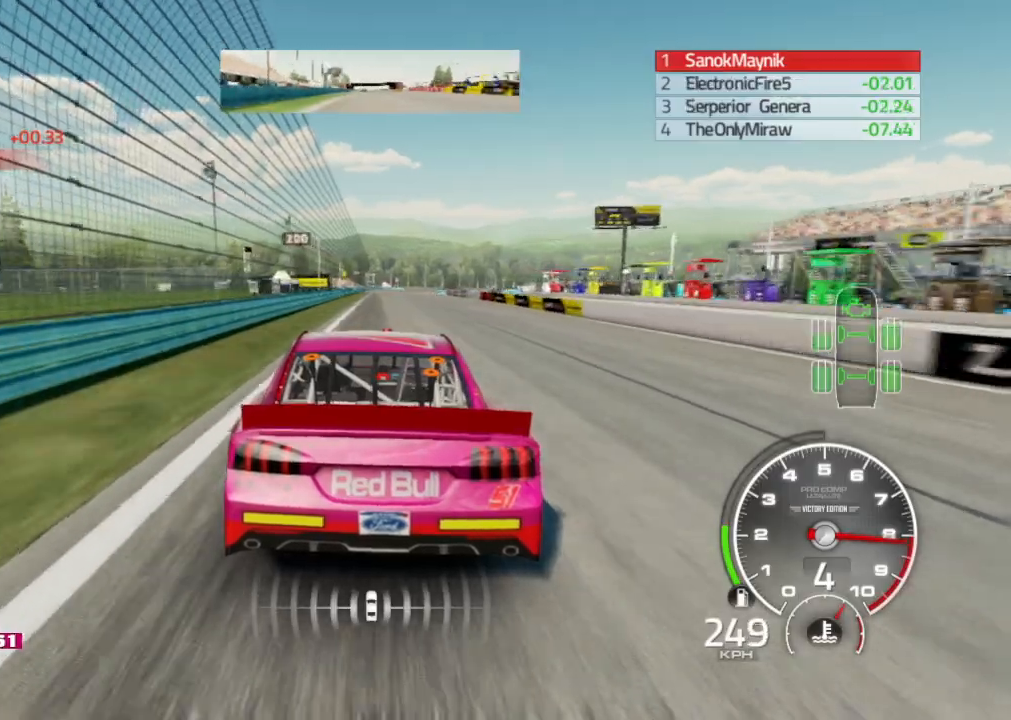
{"buttons": ["R2"], "left_stick": "center", "right_stick": "center", "events": [[33, "left_stick", "center"]]}
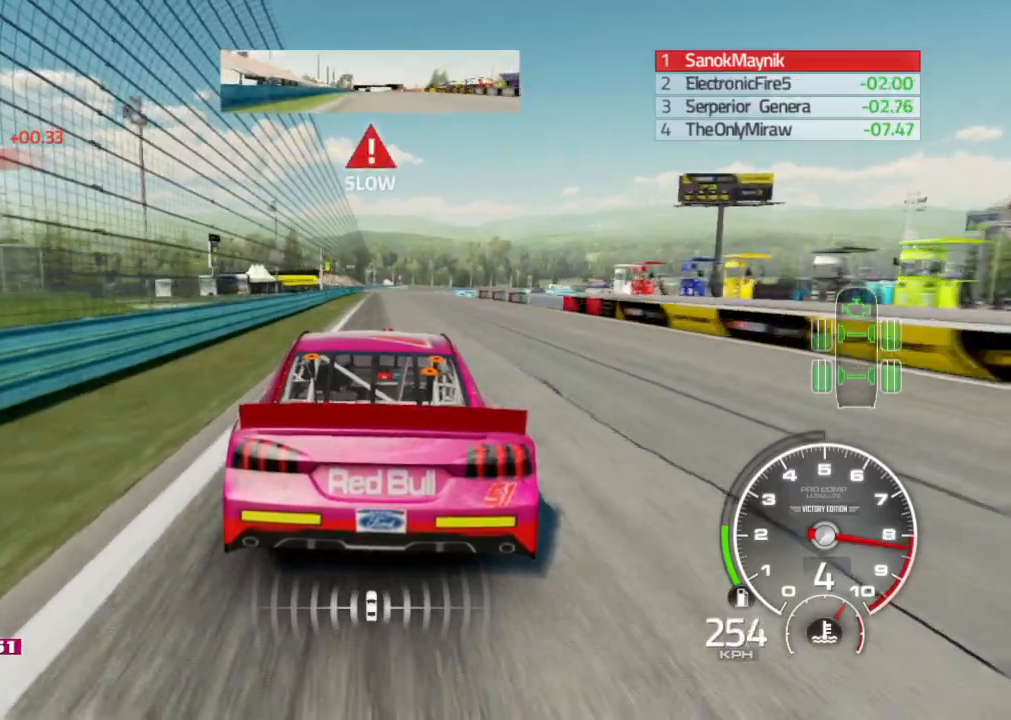
{"buttons": ["L2"], "left_stick": "center", "right_stick": "center", "events": [[150, "L2", "down"], [200, "R2", "up"]]}
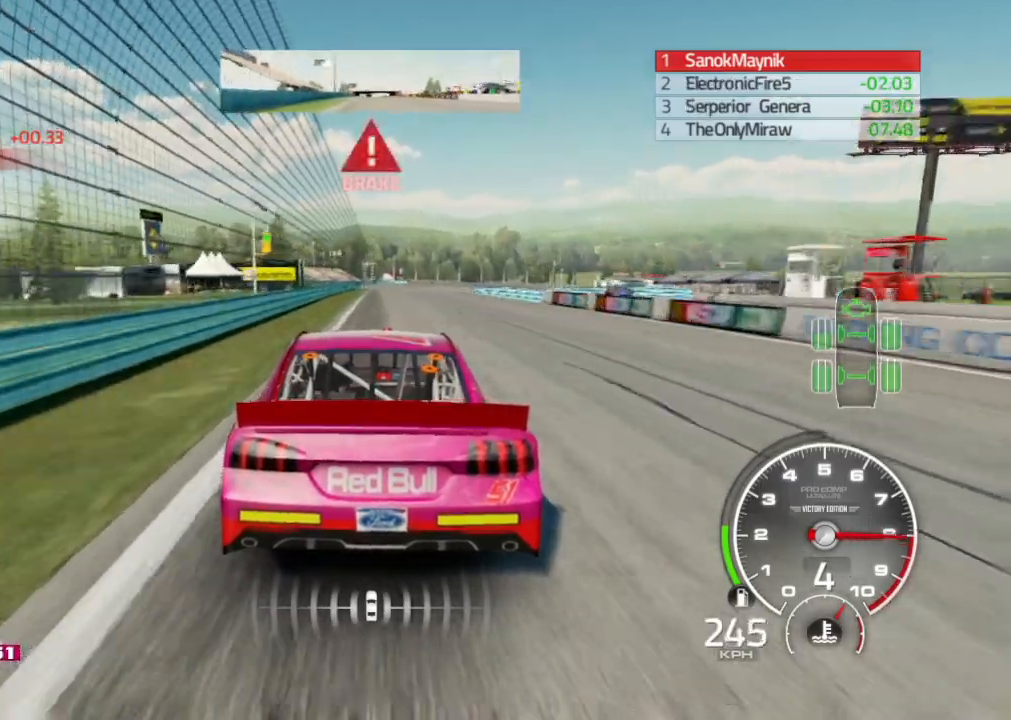
{"buttons": ["L2"], "left_stick": "center", "right_stick": "center", "events": [[333, "X", "down"], [500, "X", "up"]]}
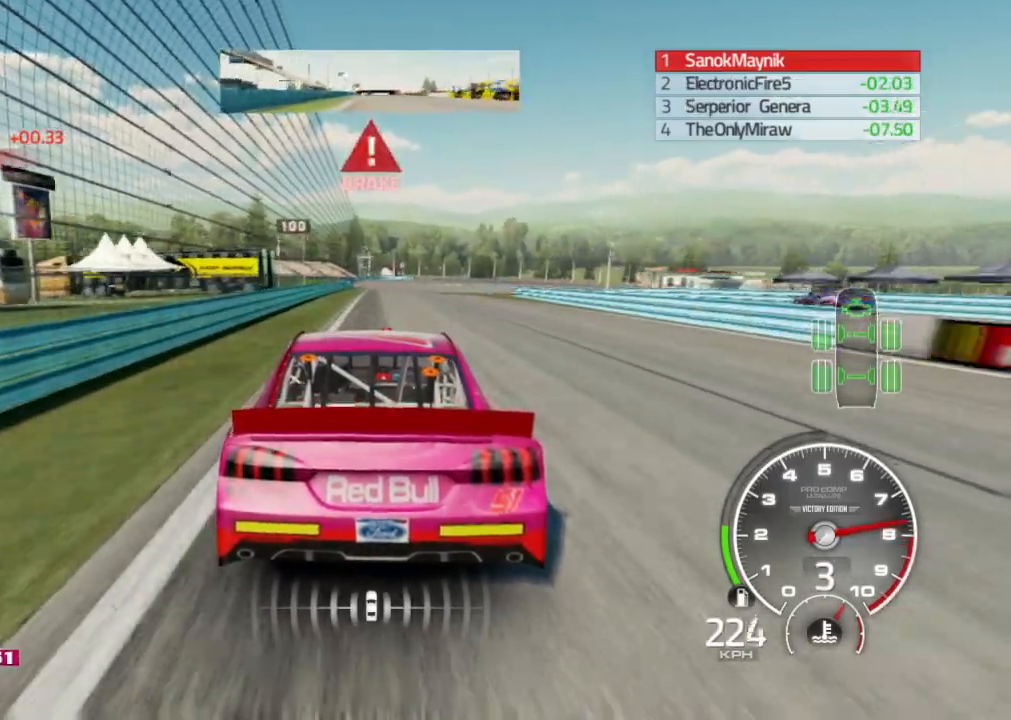
{"buttons": ["L2"], "left_stick": "center", "right_stick": "center", "events": [[67, "left_stick", "up-left"], [183, "left_stick", "center"]]}
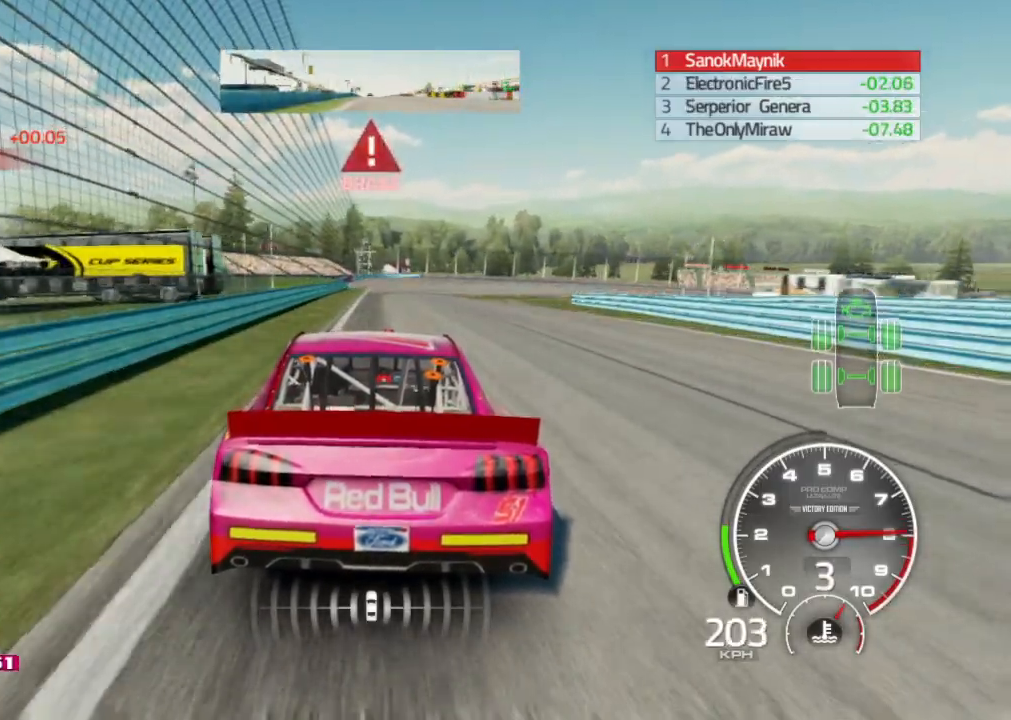
{"buttons": ["L2"], "left_stick": "center", "right_stick": "center", "events": [[250, "X", "down"], [433, "X", "up"]]}
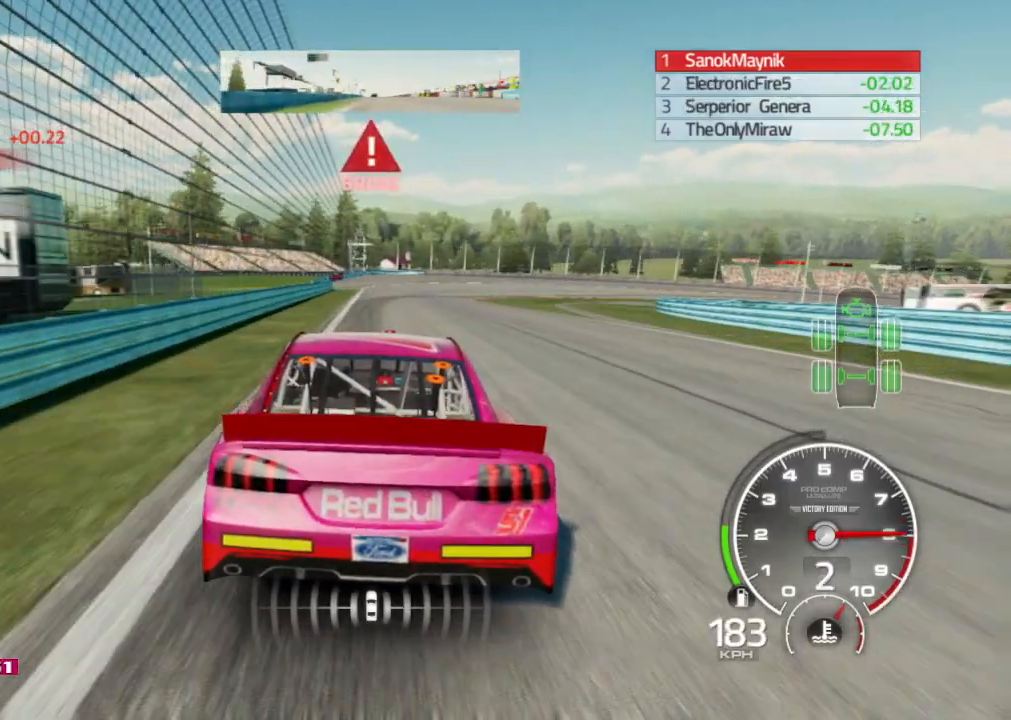
{"buttons": ["L2"], "left_stick": "center", "right_stick": "center", "events": [[117, "left_stick", "right"], [400, "left_stick", "center"]]}
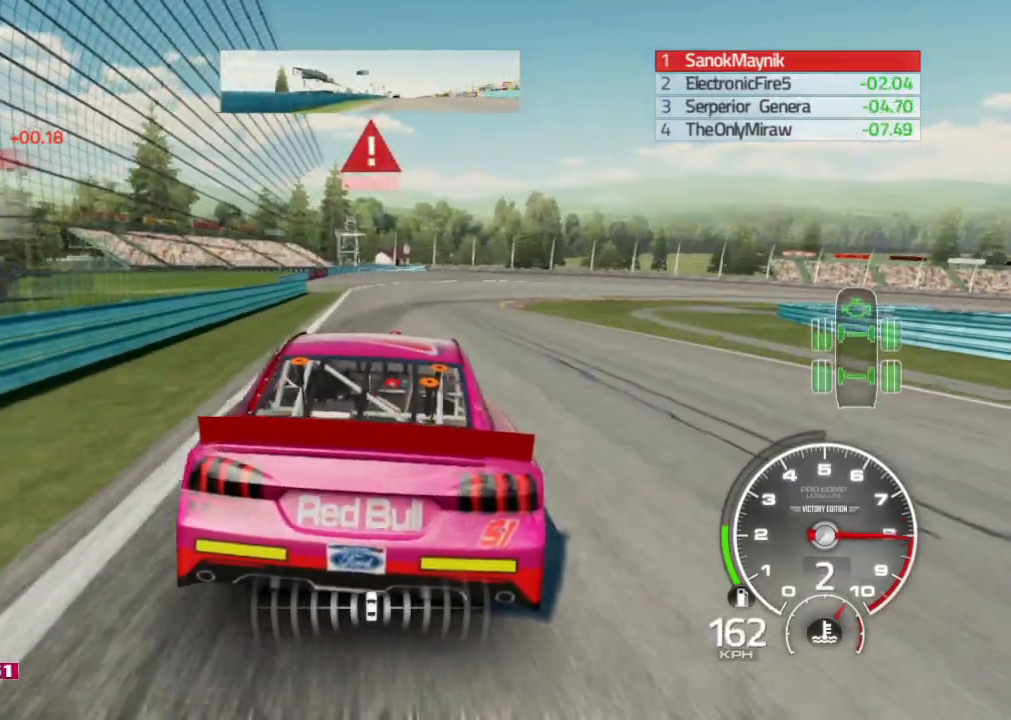
{"buttons": ["L2"], "left_stick": "right", "right_stick": "center", "events": [[317, "left_stick", "right"]]}
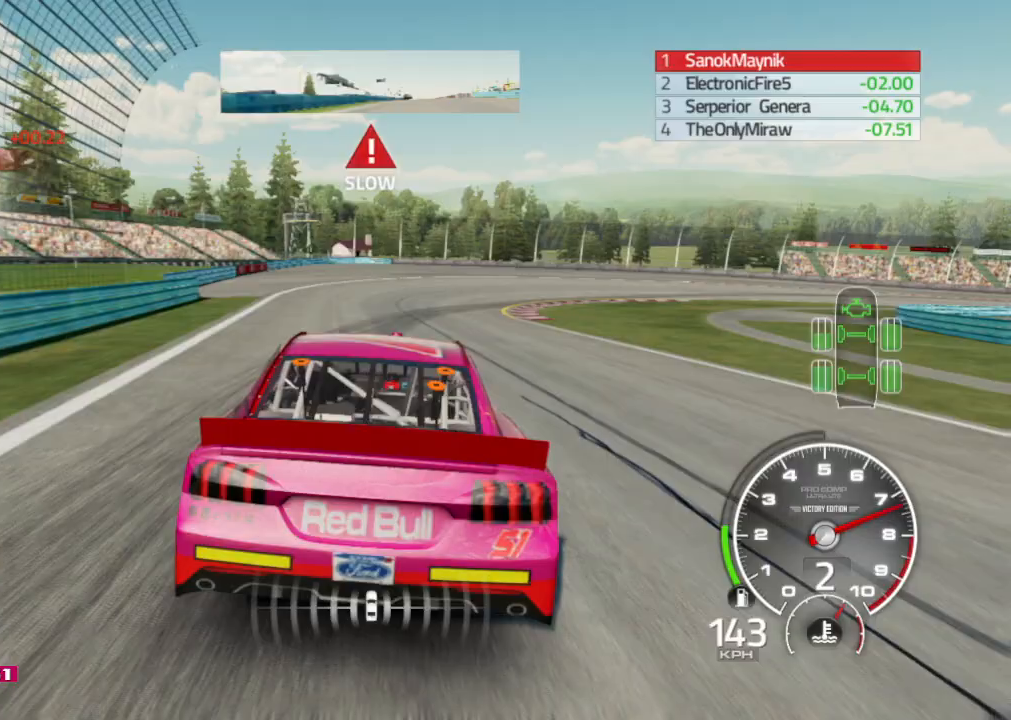
{"buttons": [], "left_stick": "right", "right_stick": "center", "events": [[33, "L2", "up"], [150, "L2", "down"], [250, "L2", "up"]]}
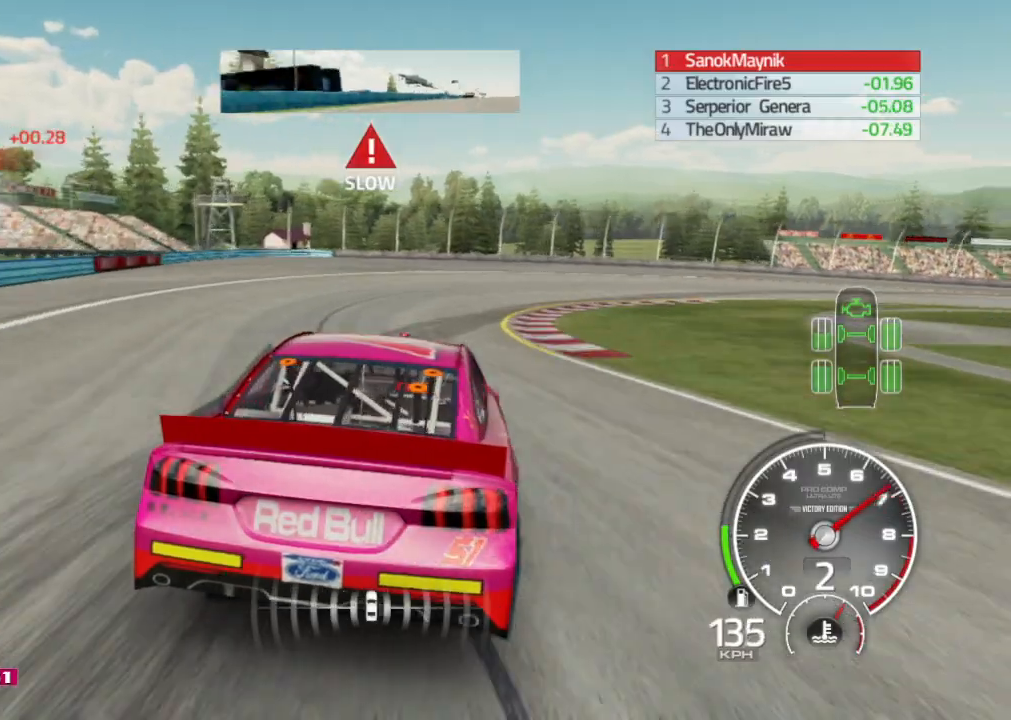
{"buttons": [], "left_stick": "right", "right_stick": "center", "events": []}
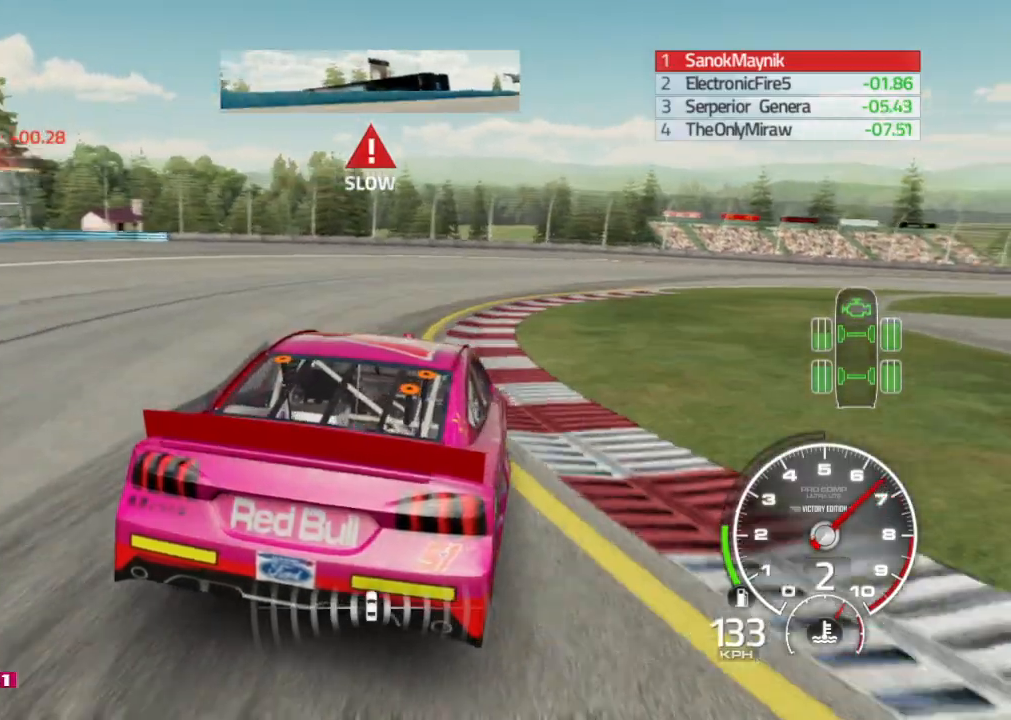
{"buttons": [], "left_stick": "right", "right_stick": "center", "events": []}
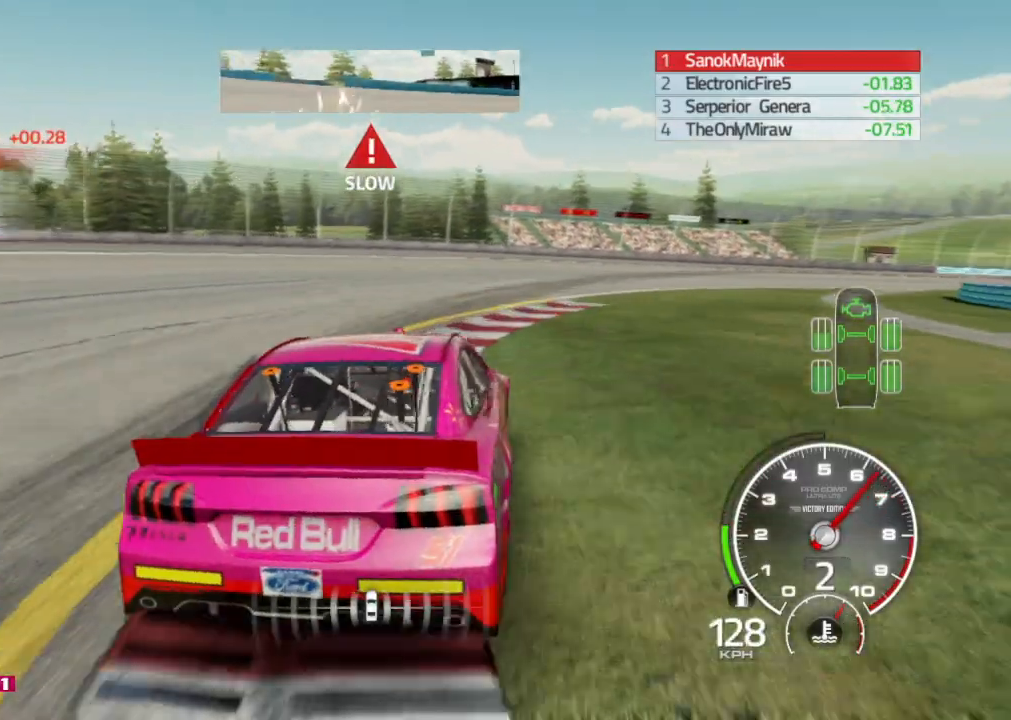
{"buttons": ["R2"], "left_stick": "right", "right_stick": "center", "events": [[350, "R2", "down"]]}
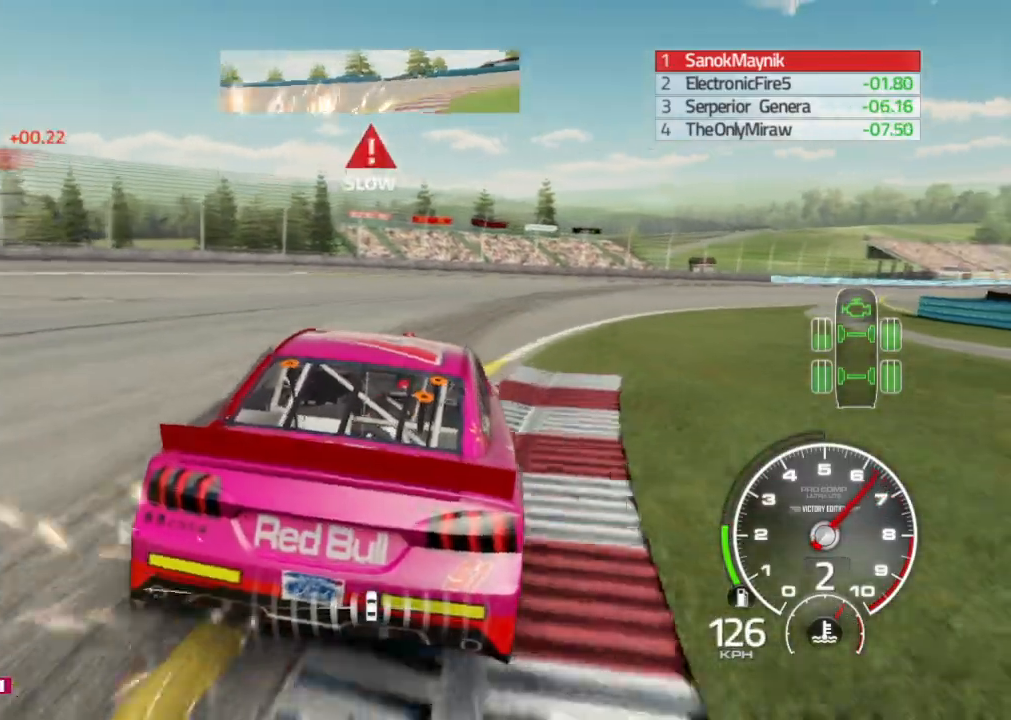
{"buttons": ["R2"], "left_stick": "right", "right_stick": "center", "events": []}
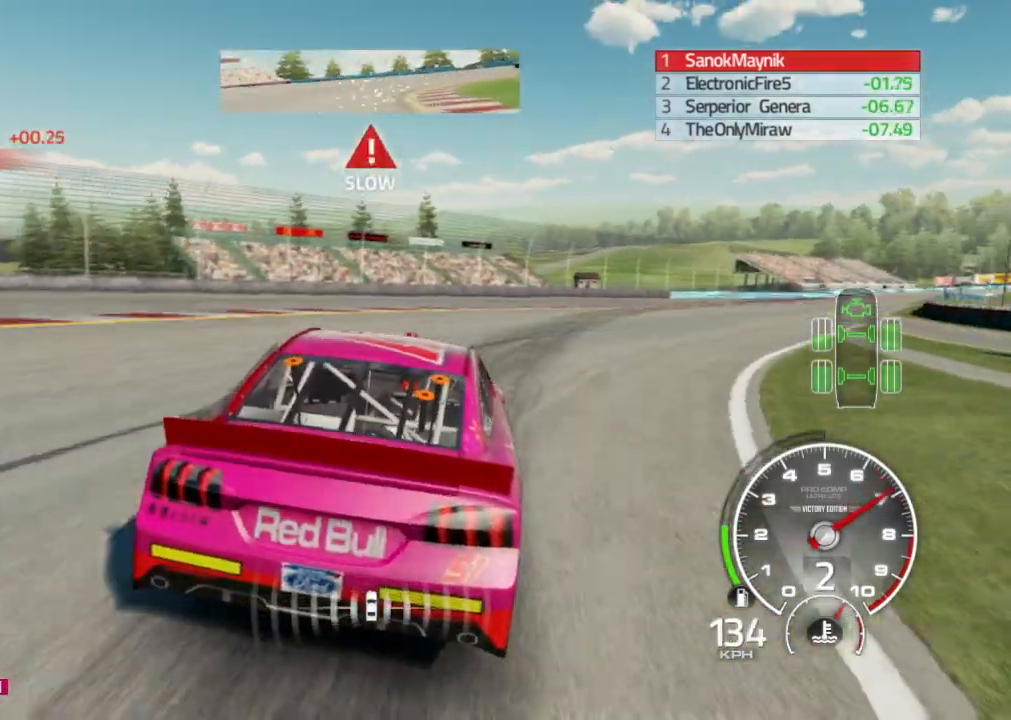
{"buttons": ["R2"], "left_stick": "right", "right_stick": "center", "events": []}
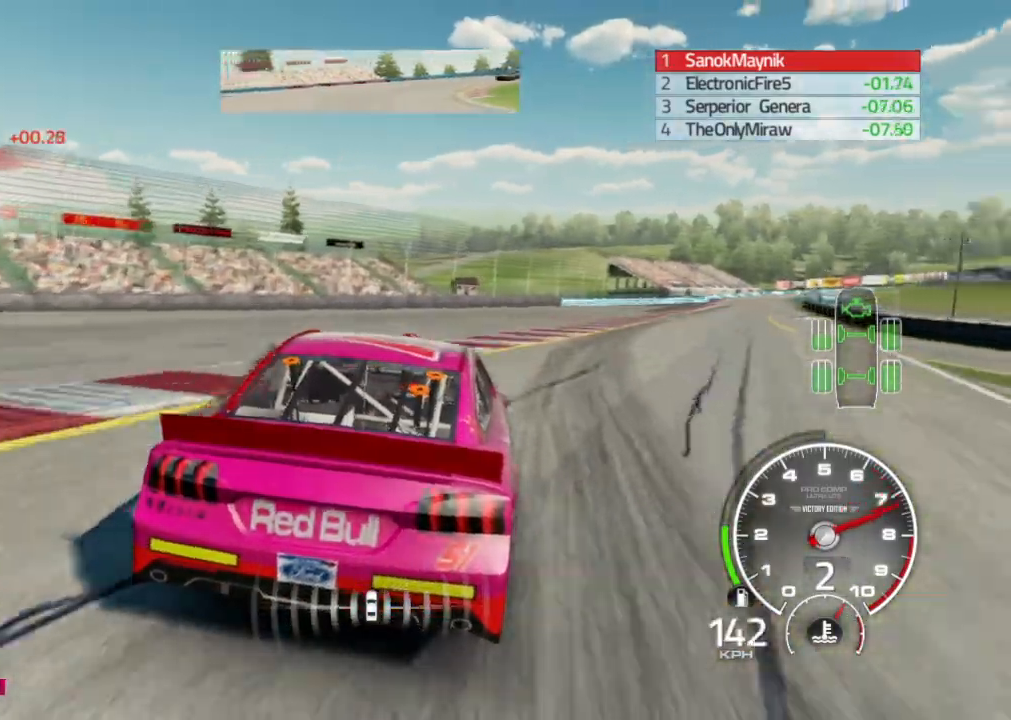
{"buttons": ["R2"], "left_stick": "right", "right_stick": "center", "events": [[133, "left_stick", "center"], [250, "left_stick", "right"]]}
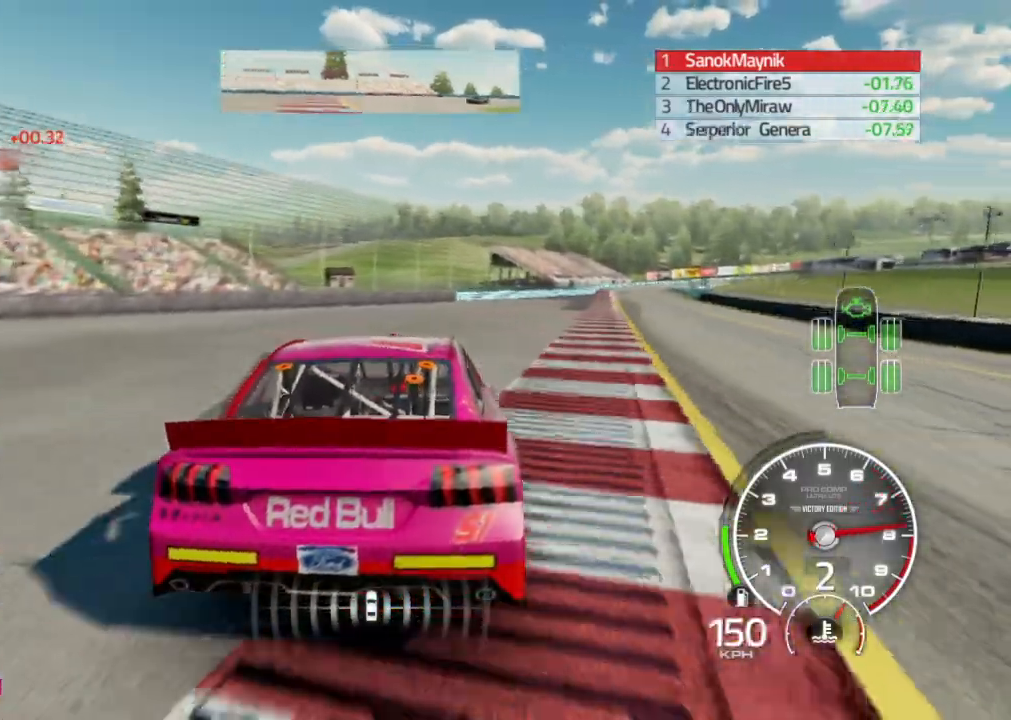
{"buttons": ["R2"], "left_stick": "right", "right_stick": "center", "events": [[83, "left_stick", "center"], [183, "left_stick", "right"]]}
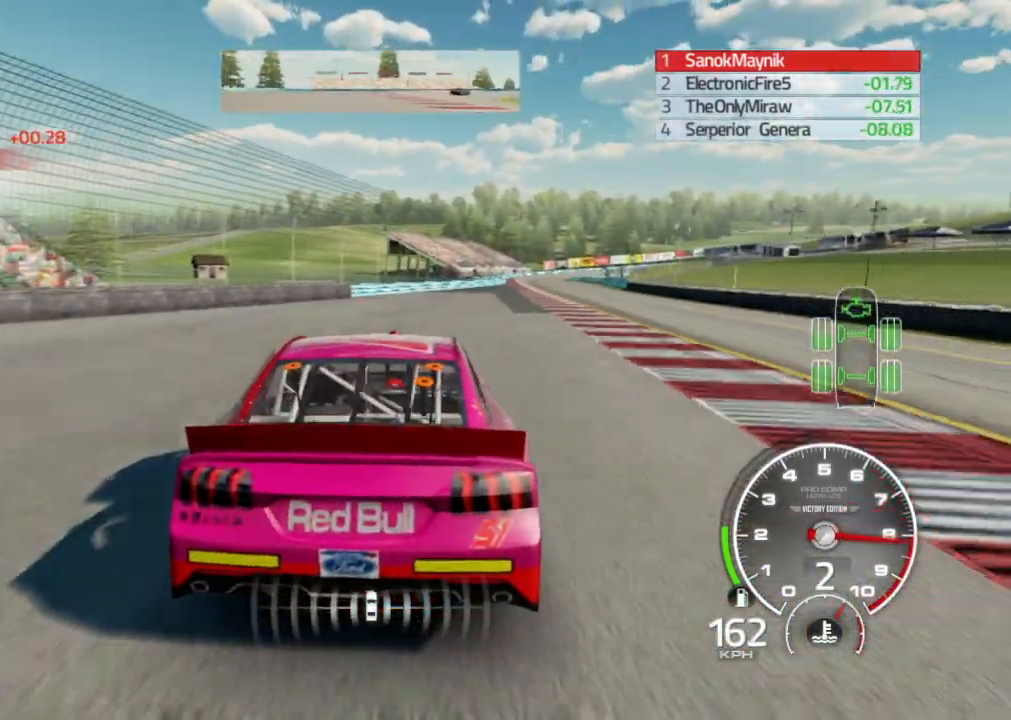
{"buttons": ["R2"], "left_stick": "down-right", "right_stick": "center", "events": [[100, "left_stick", "center"], [233, "left_stick", "down-right"]]}
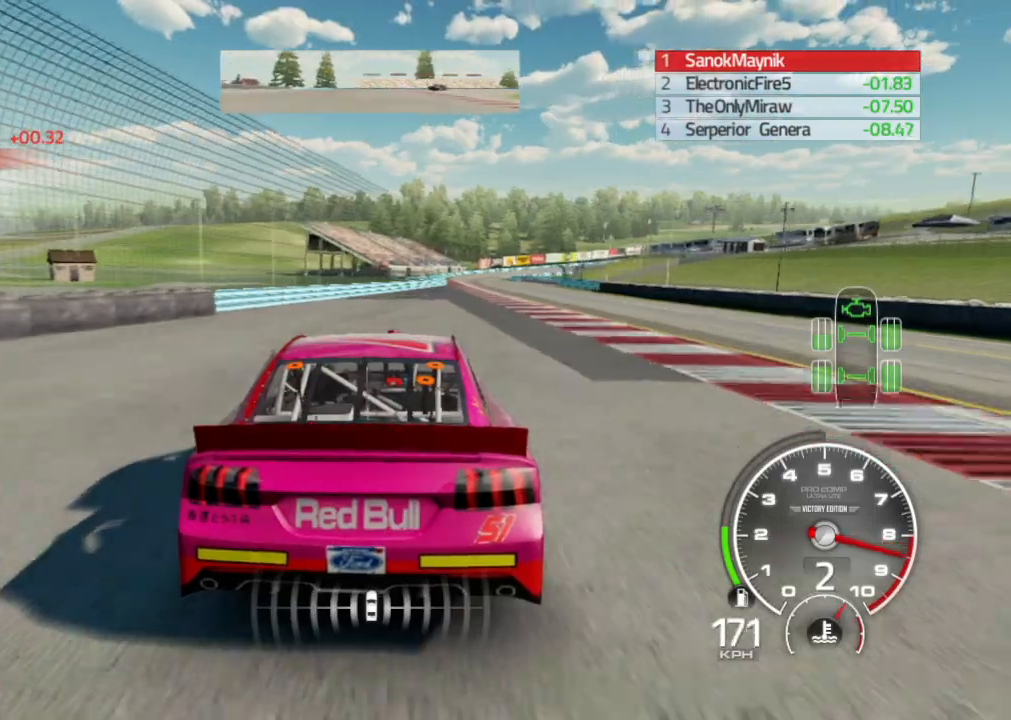
{"buttons": ["R2"], "left_stick": "center", "right_stick": "center", "events": [[217, "left_stick", "center"]]}
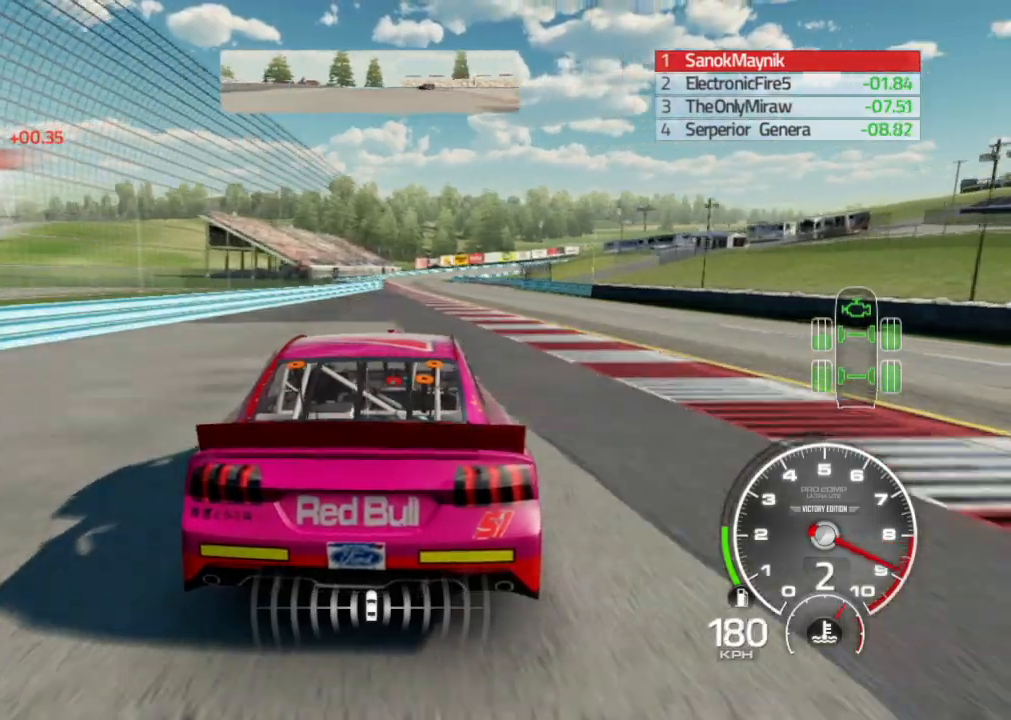
{"buttons": ["R2"], "left_stick": "left", "right_stick": "center", "events": [[483, "left_stick", "left"]]}
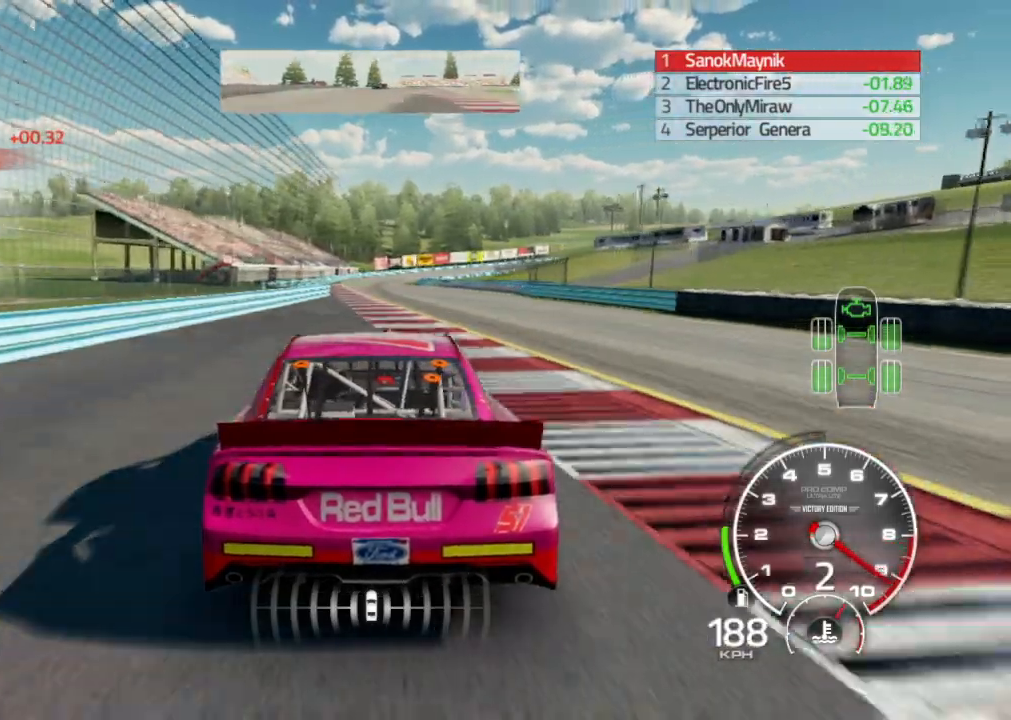
{"buttons": ["A", "R2"], "left_stick": "center", "right_stick": "center", "events": [[217, "left_stick", "center"], [450, "A", "down"]]}
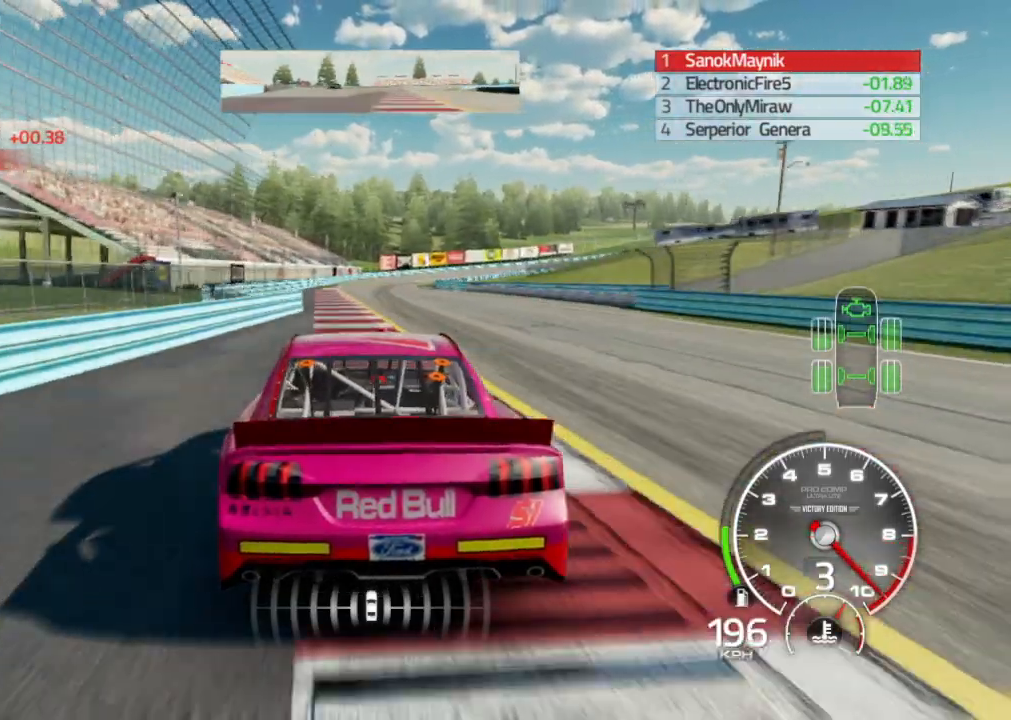
{"buttons": ["R2"], "left_stick": "right", "right_stick": "center", "events": [[33, "A", "up"], [67, "left_stick", "left"], [217, "left_stick", "center"], [433, "left_stick", "right"]]}
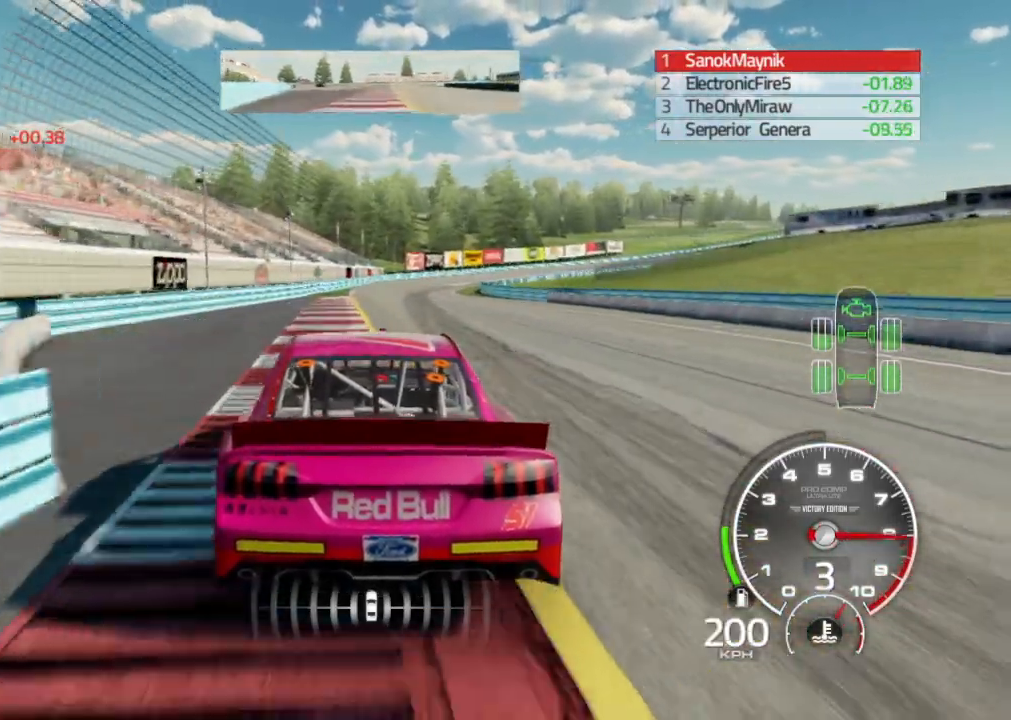
{"buttons": ["R2"], "left_stick": "right", "right_stick": "center", "events": [[133, "left_stick", "center"], [200, "left_stick", "right"]]}
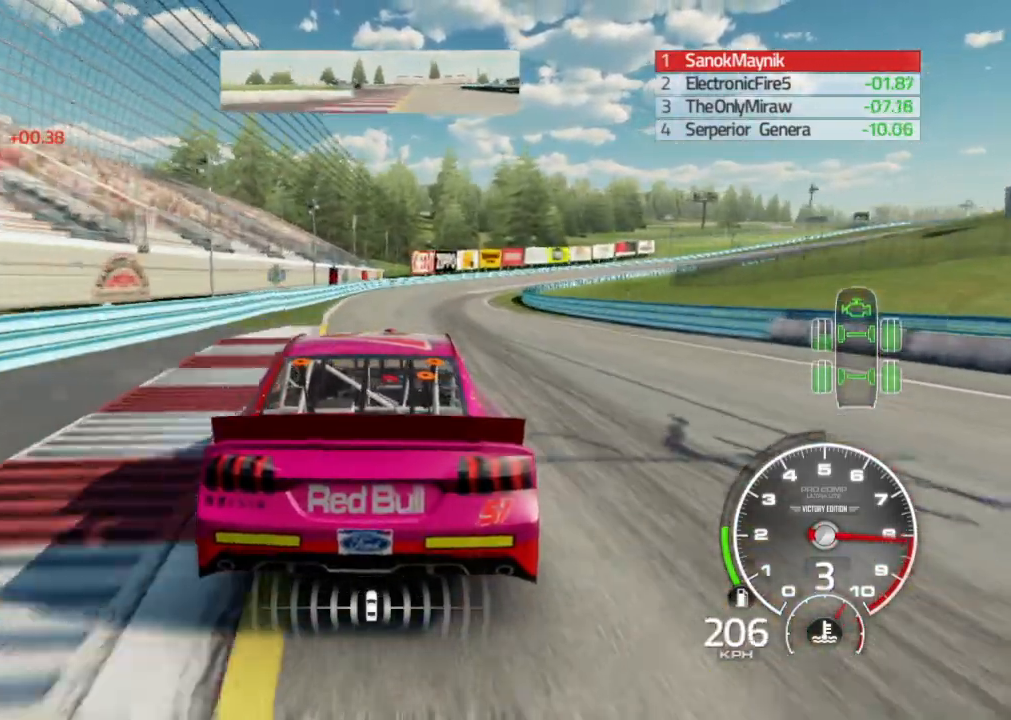
{"buttons": ["R2"], "left_stick": "right", "right_stick": "center", "events": []}
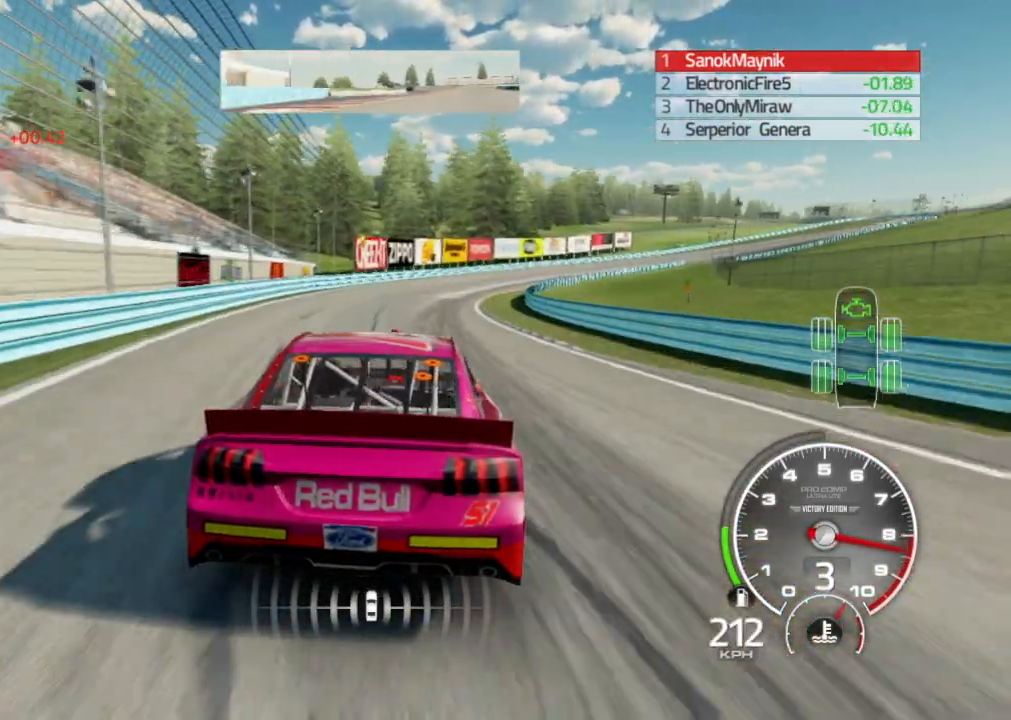
{"buttons": ["R2"], "left_stick": "down-right", "right_stick": "center", "events": [[333, "left_stick", "center"], [500, "left_stick", "down-right"]]}
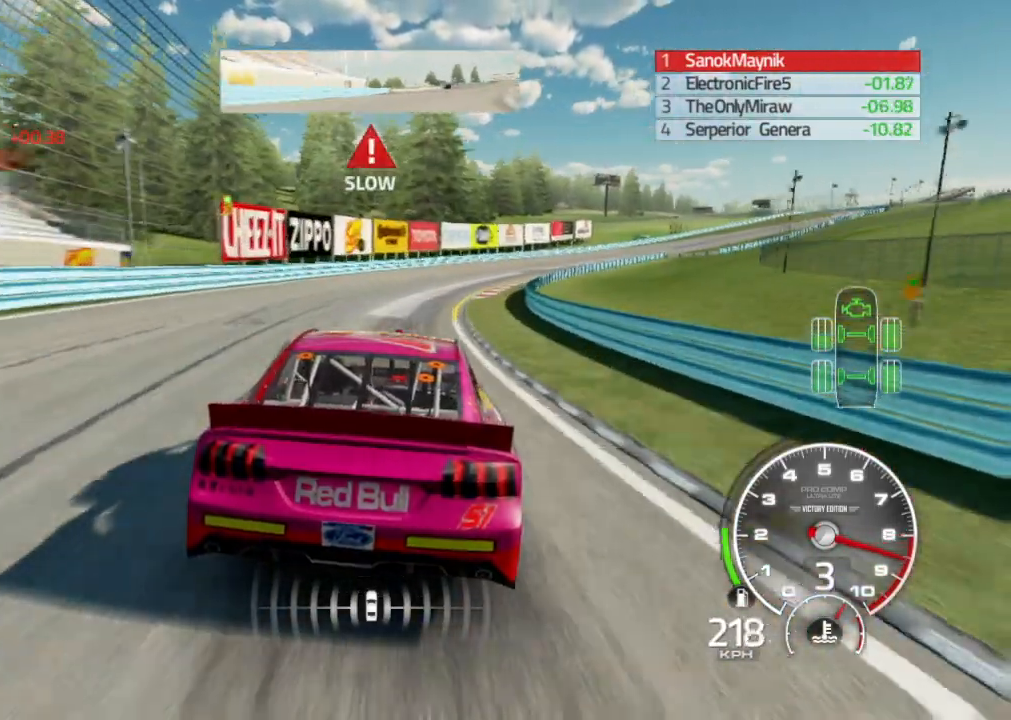
{"buttons": [], "left_stick": "down-right", "right_stick": "center", "events": [[250, "R2", "up"]]}
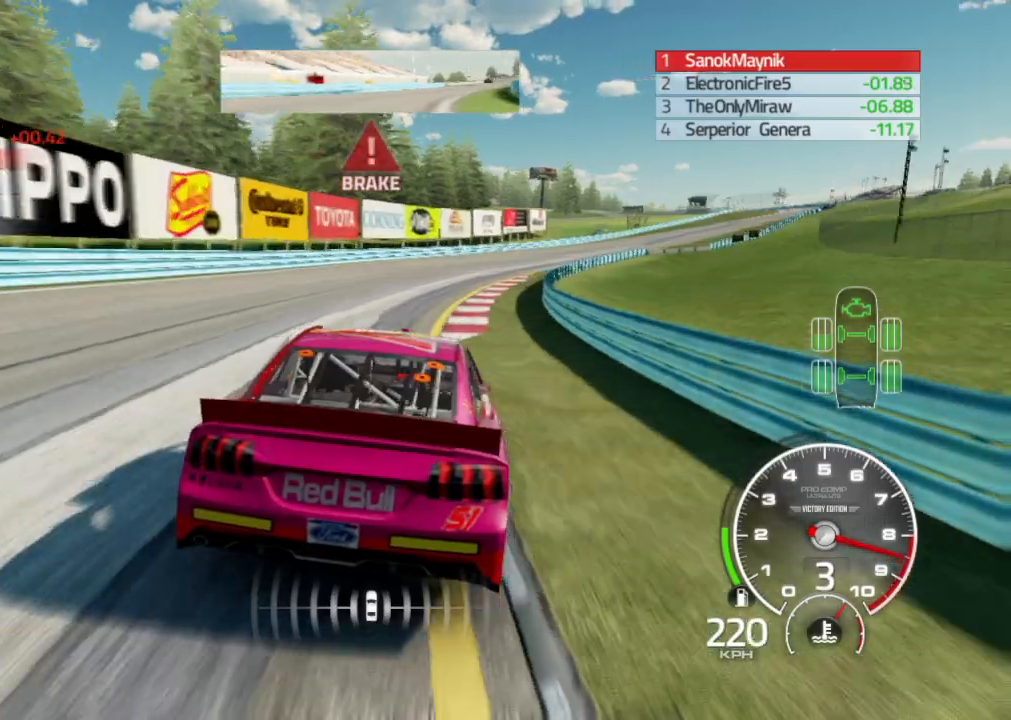
{"buttons": ["R2"], "left_stick": "down-right", "right_stick": "center", "events": [[400, "R2", "down"]]}
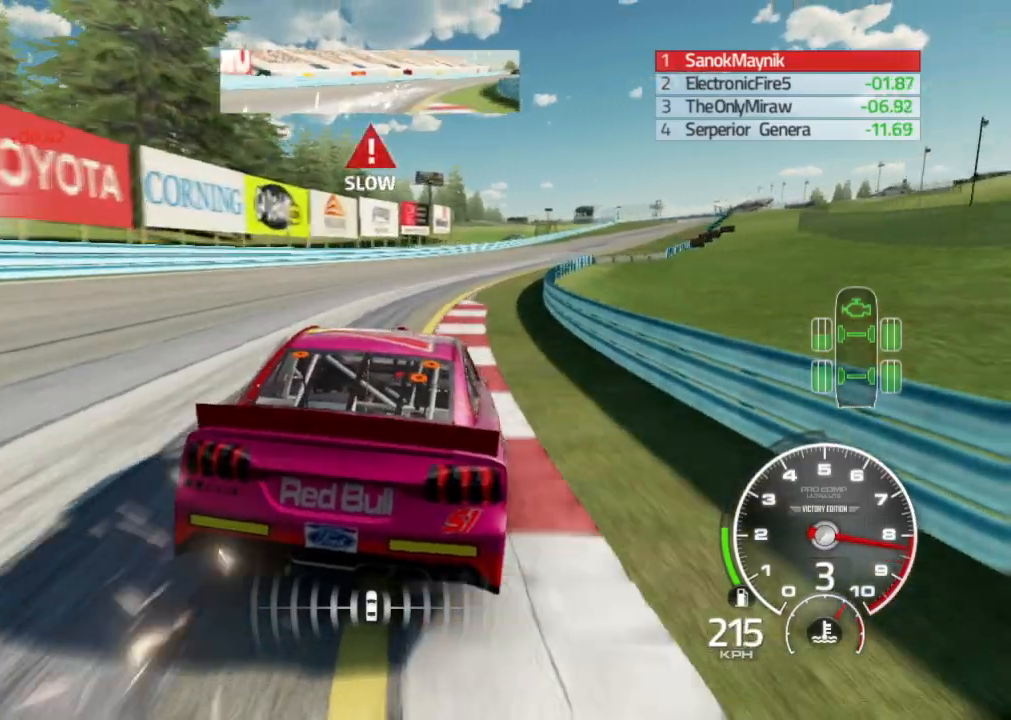
{"buttons": ["R2"], "left_stick": "down-right", "right_stick": "center", "events": []}
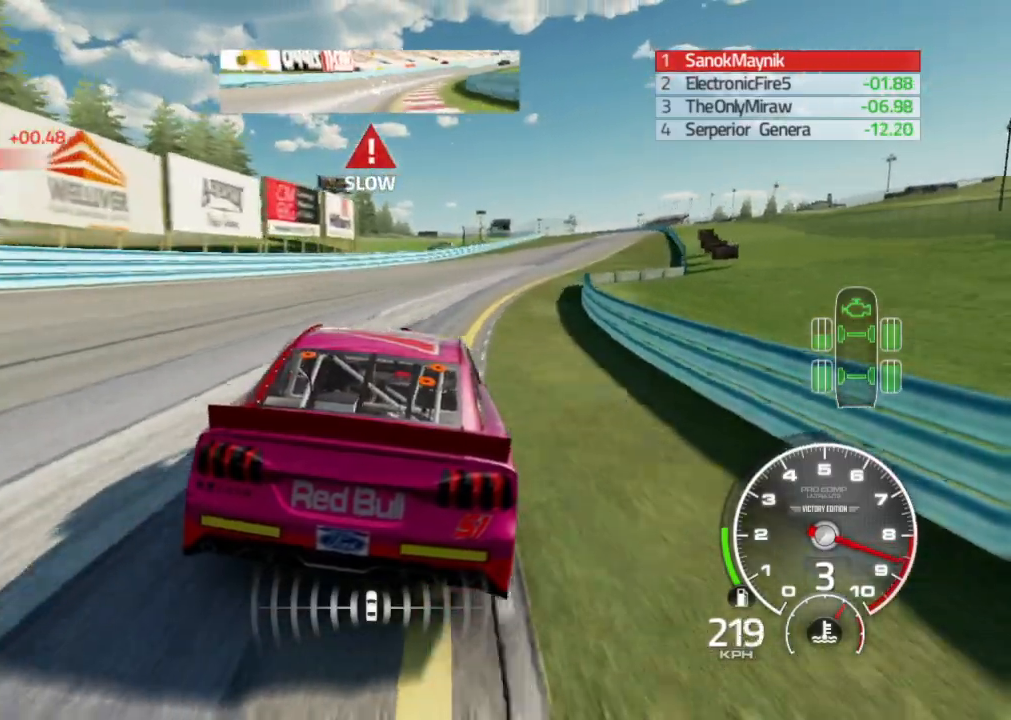
{"buttons": ["R2"], "left_stick": "down-right", "right_stick": "center", "events": []}
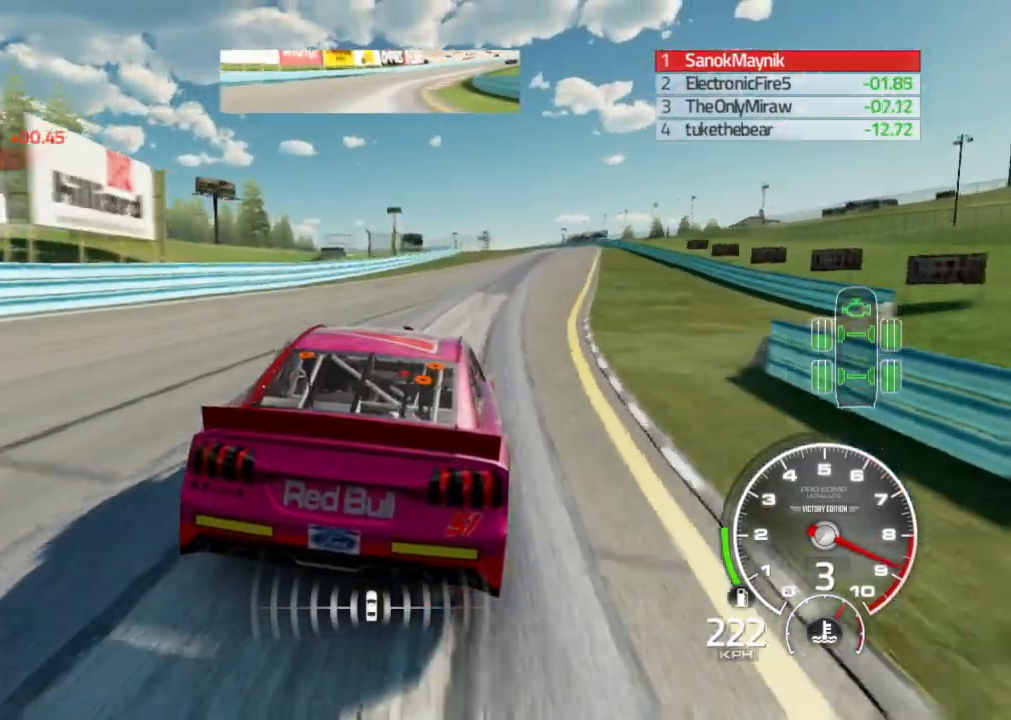
{"buttons": ["R2"], "left_stick": "down-right", "right_stick": "center", "events": []}
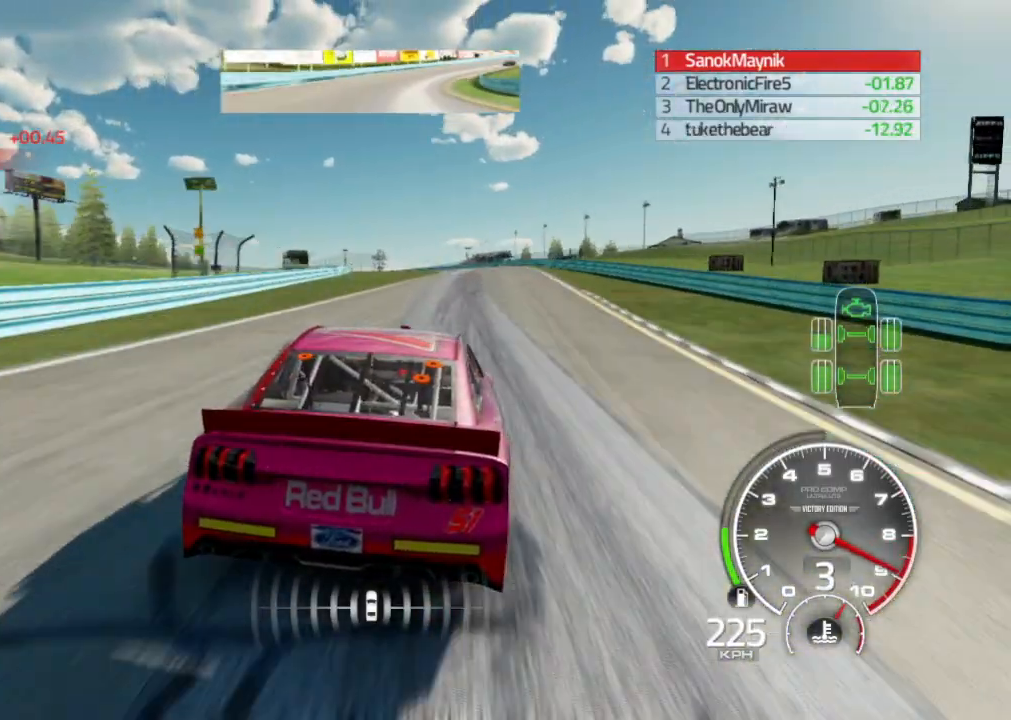
{"buttons": ["R2"], "left_stick": "left", "right_stick": "center", "events": [[133, "left_stick", "center"], [283, "left_stick", "left"]]}